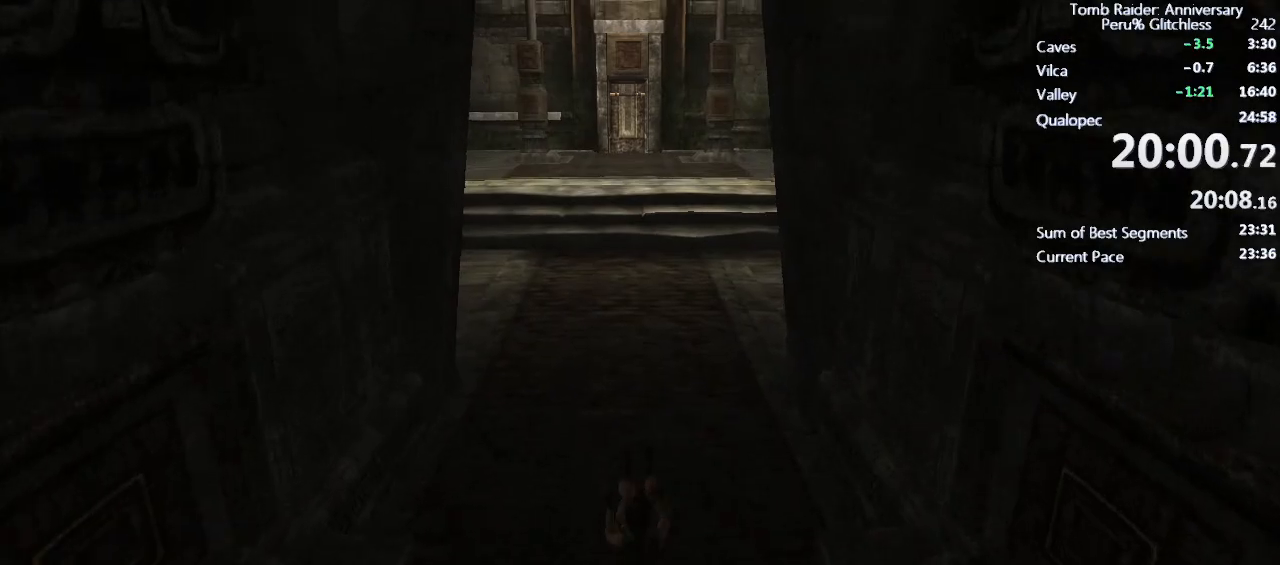
Gameplay with keyboard and mouse; each line is a JSON object with the keys and mouse buttons held at the frame after it. "events" lists presses ("down") and releases ("up") of "1", "2", "3", "4", "5", "a", "alt", "c", "caps_lock", "ctrl", "d", "e", "f", "g", "q", "r", "s", "shift", "space", "t", "tab", "v", "w", "x", "z", "mouse_left", "mouse_wheel" and "mouse_right" between this image and that frame as [ms after this image, input, new state], when the widget could be followed in between. "mouse_left", "mouse_wheel", "mouse_right" = the "left", "wheel", "right" buttons of the "mouse" list. No other keys are recorded. "wheel" means that the mouse wheel is clicked or scrolled. Not read: mouse_move.
{"keys": ["w"], "mouse": [], "events": [[267, "space", "down"], [317, "ctrl", "down"], [500, "ctrl", "up"], [500, "space", "up"]]}
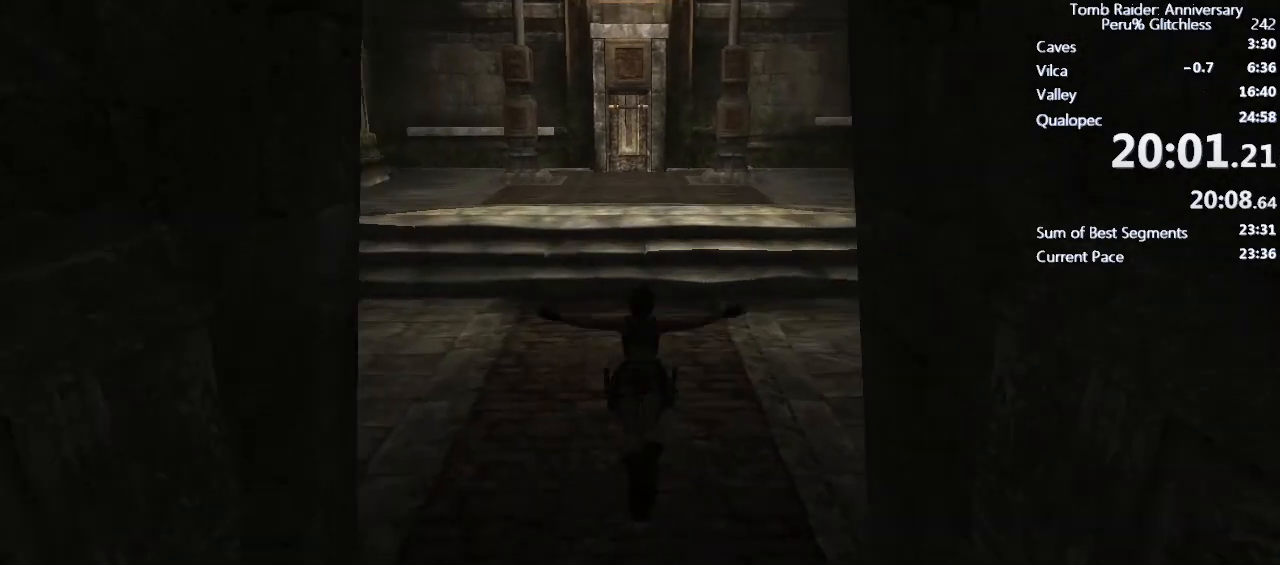
{"keys": ["w"], "mouse": [], "events": []}
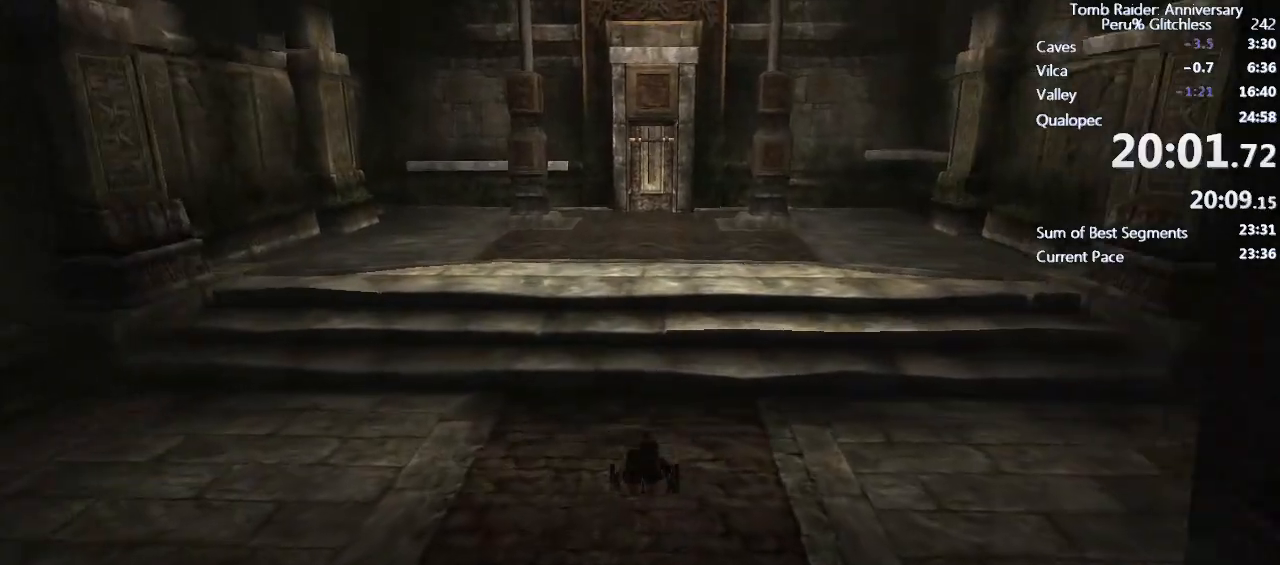
{"keys": ["w"], "mouse": [], "events": []}
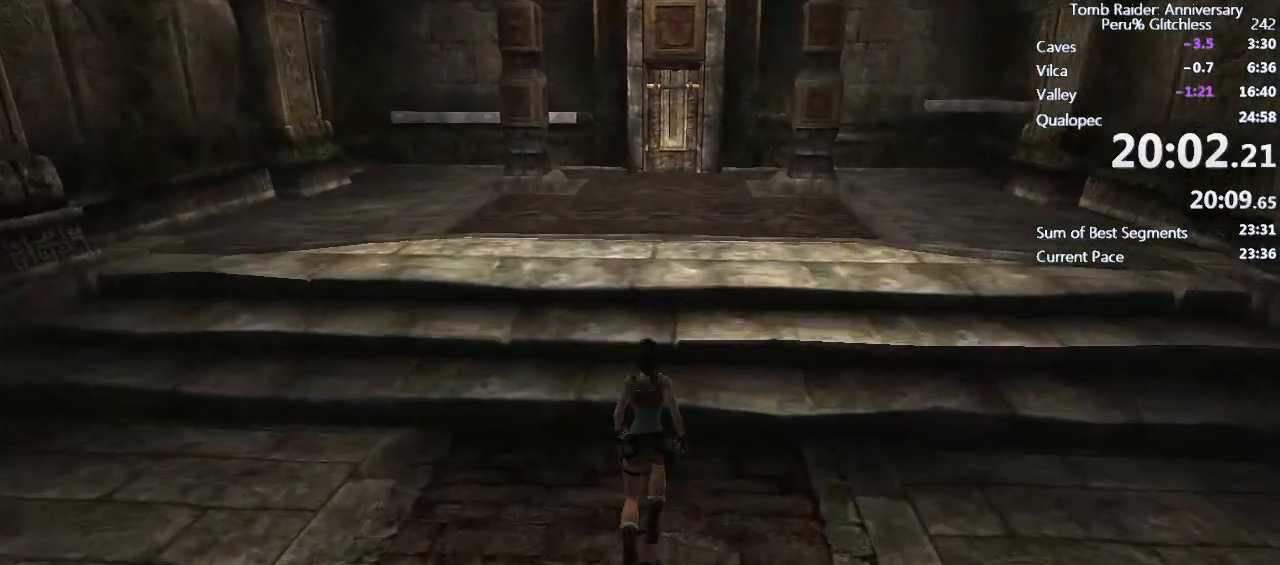
{"keys": ["space", "w"], "mouse": [], "events": [[33, "space", "down"]]}
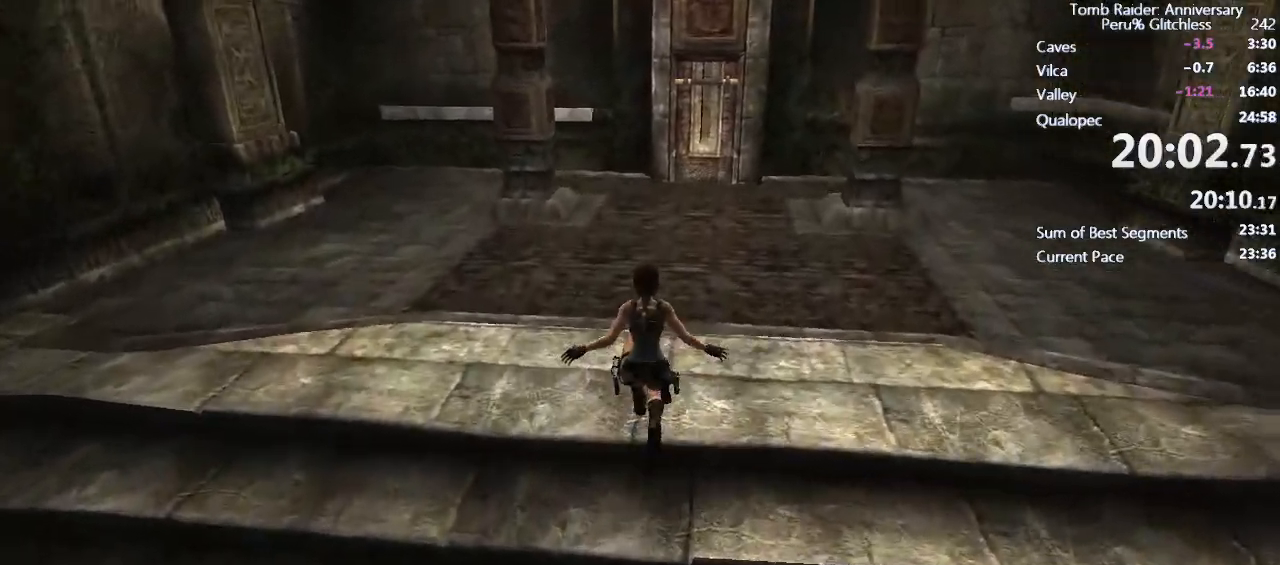
{"keys": ["w"], "mouse": [], "events": [[233, "space", "up"]]}
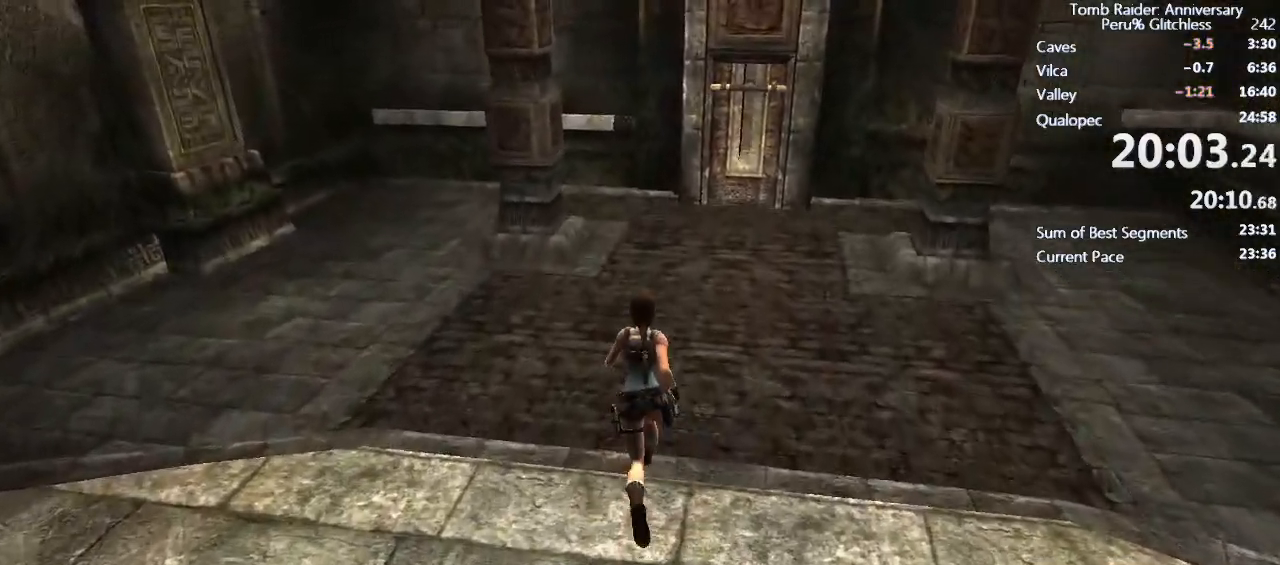
{"keys": ["ctrl", "space", "w"], "mouse": [], "events": [[150, "space", "down"], [200, "ctrl", "down"]]}
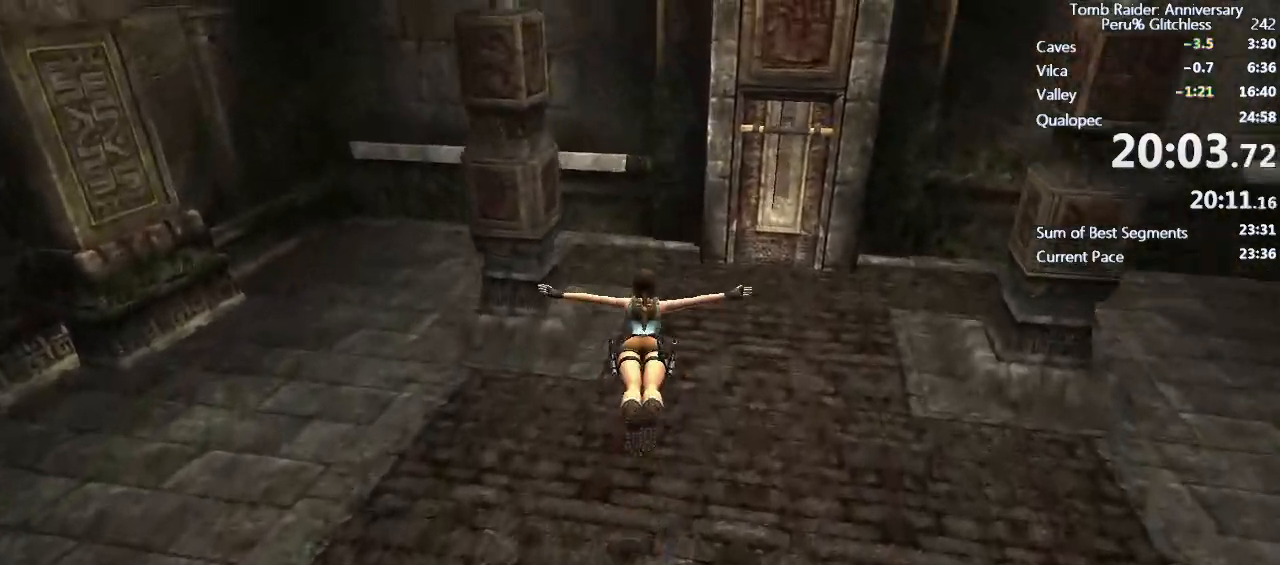
{"keys": ["shift", "w"], "mouse": [], "events": [[117, "ctrl", "up"], [167, "space", "up"], [217, "shift", "down"]]}
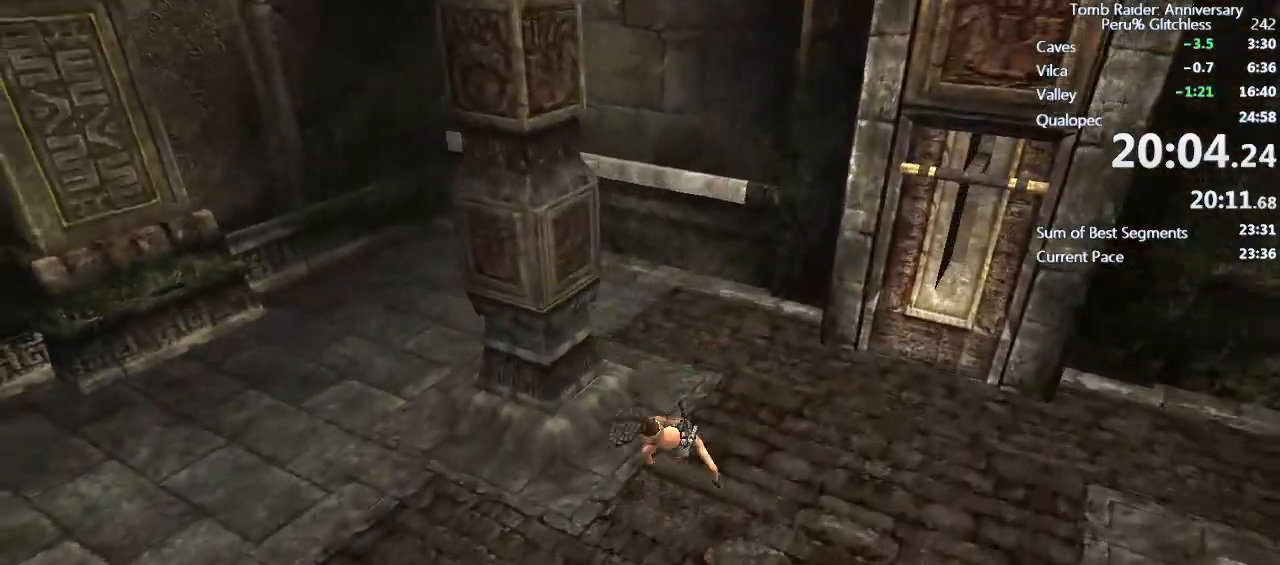
{"keys": ["shift", "space", "w"], "mouse": [], "events": [[417, "space", "down"]]}
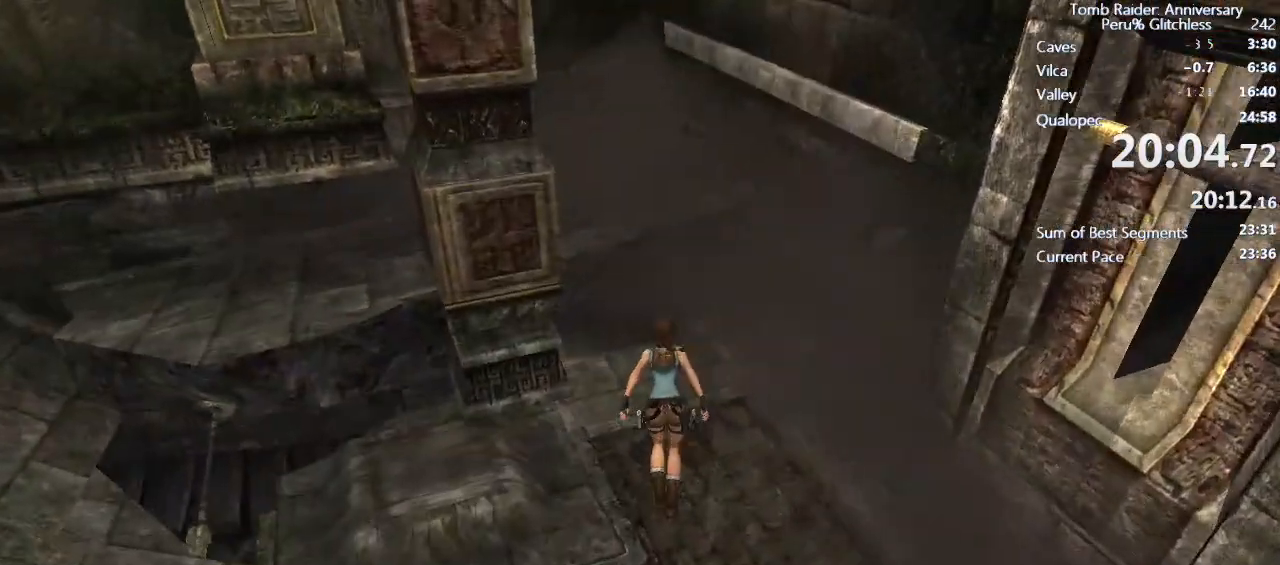
{"keys": ["shift", "space", "w"], "mouse": [], "events": []}
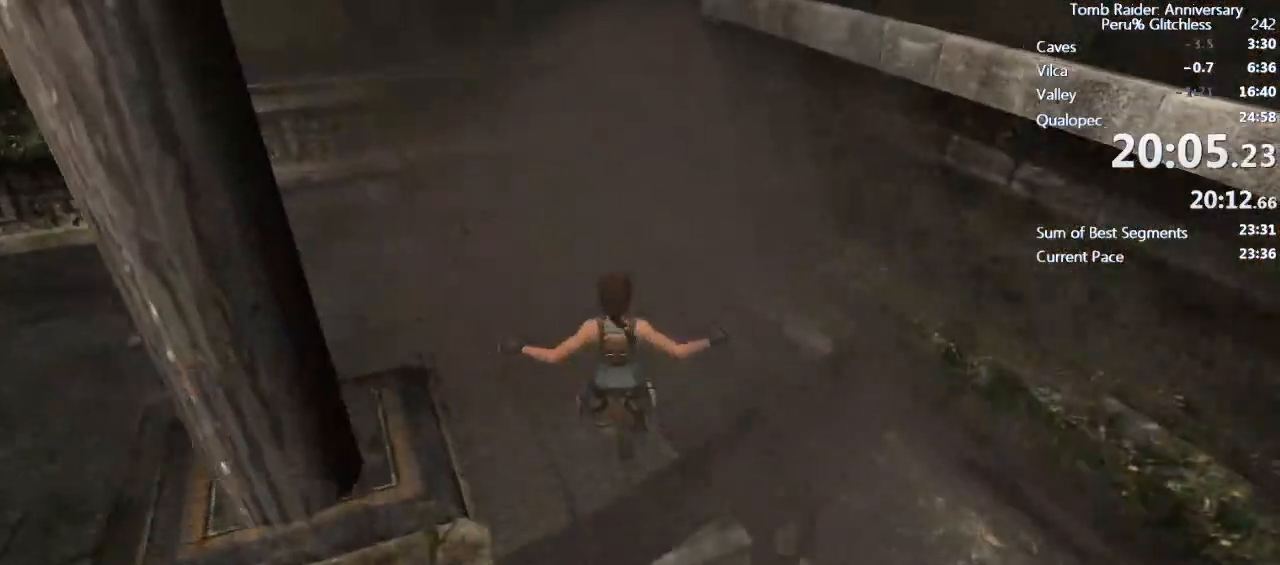
{"keys": ["shift", "w"], "mouse": [], "events": [[267, "space", "up"]]}
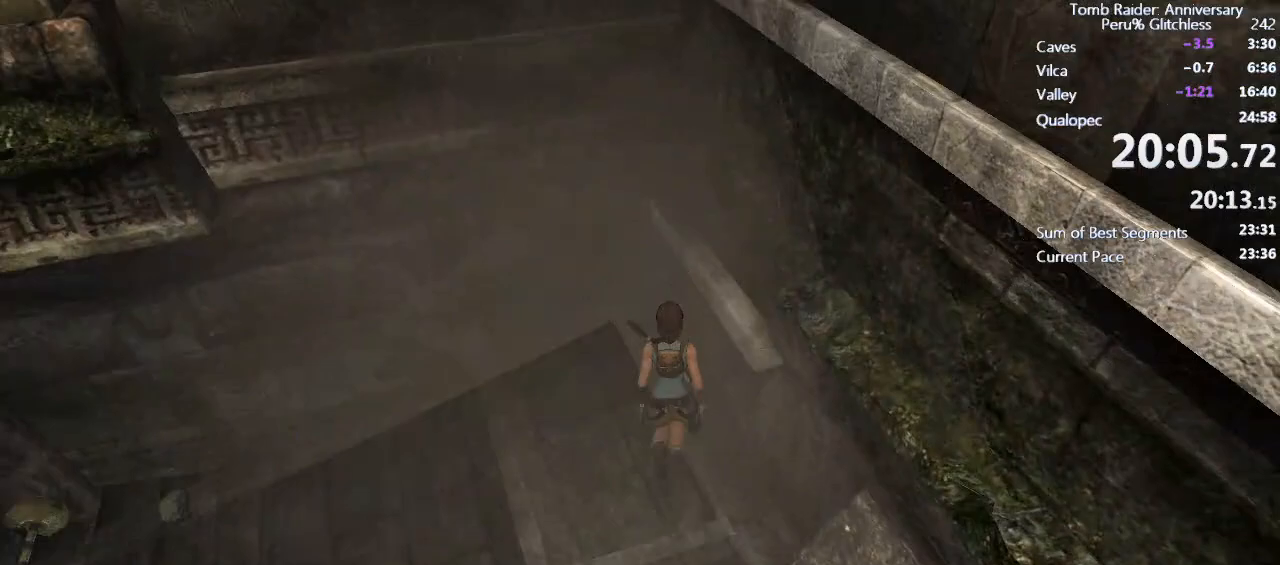
{"keys": ["shift", "w"], "mouse": [], "events": []}
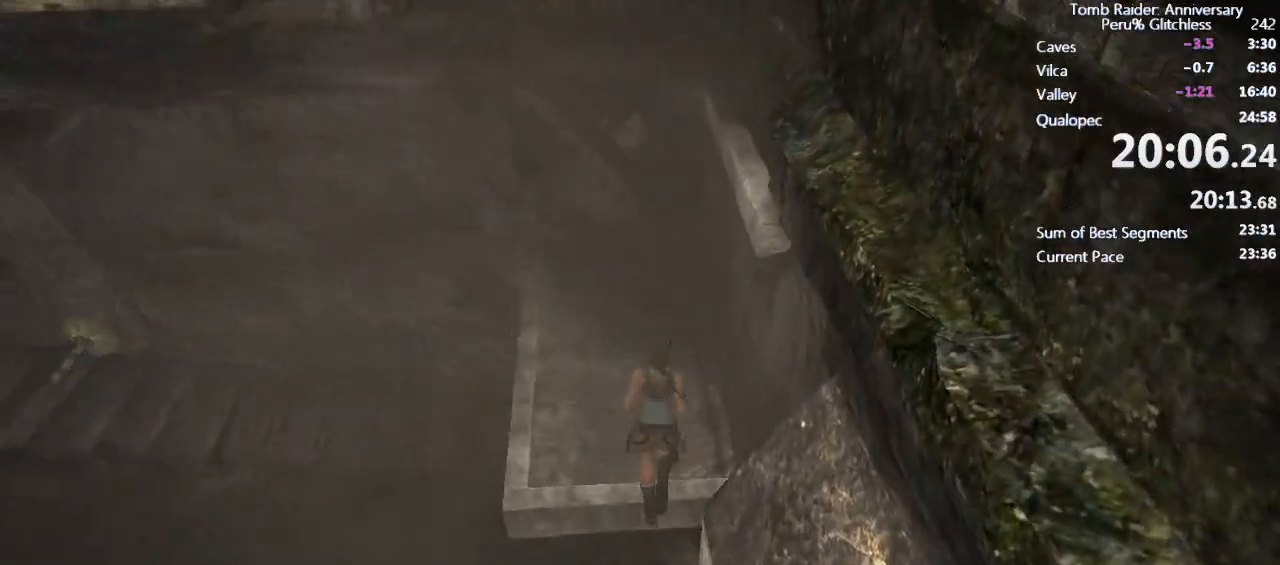
{"keys": ["shift", "space", "w"], "mouse": [], "events": [[17, "space", "down"], [67, "space", "up"], [100, "space", "down"]]}
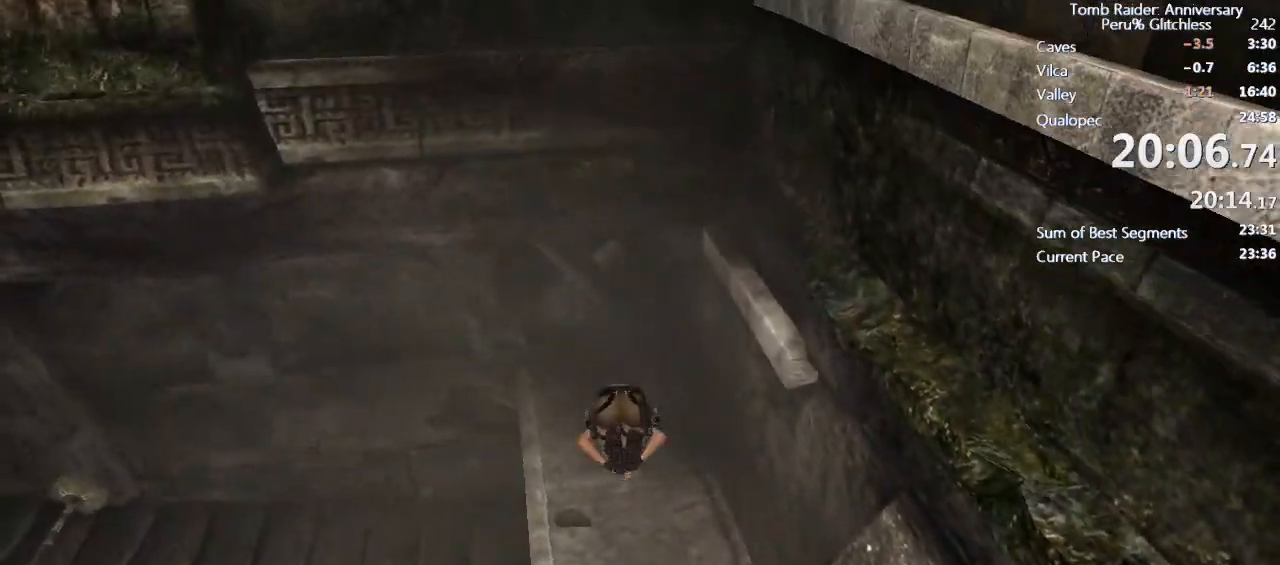
{"keys": ["shift", "space", "w"], "mouse": [], "events": []}
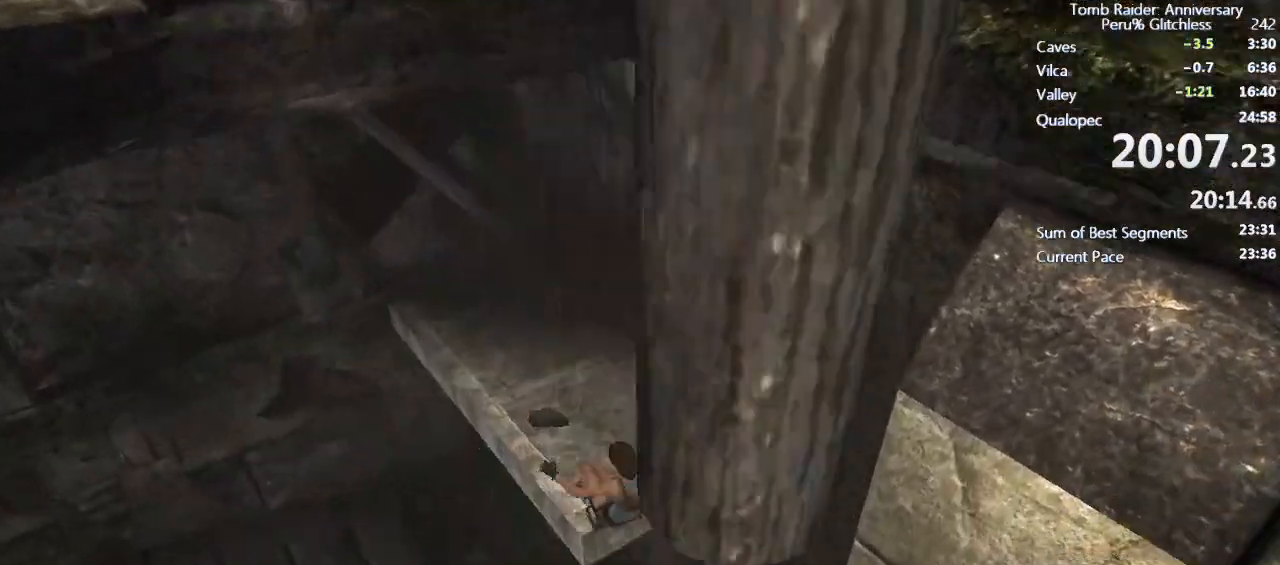
{"keys": ["shift", "space", "w"], "mouse": [], "events": [[133, "e", "down"], [183, "e", "up"], [233, "e", "down"], [233, "space", "up"], [317, "e", "up"], [467, "space", "down"]]}
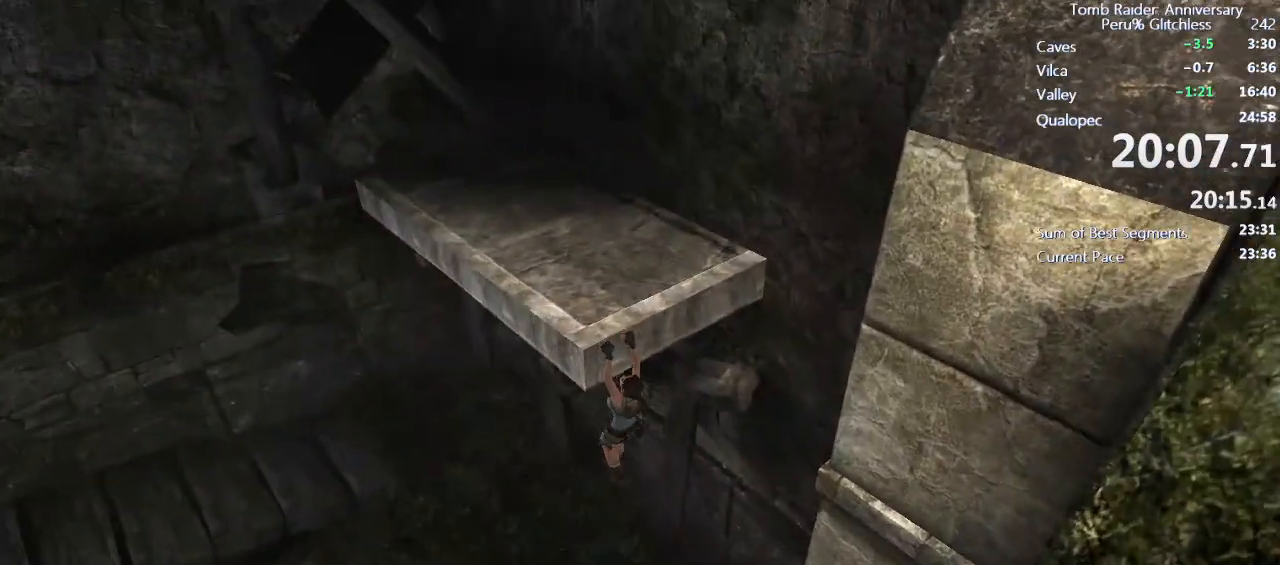
{"keys": ["shift"], "mouse": [], "events": [[17, "space", "up"], [17, "w", "up"], [100, "space", "down"], [150, "space", "up"], [217, "space", "down"], [300, "space", "up"], [383, "space", "down"], [483, "space", "up"]]}
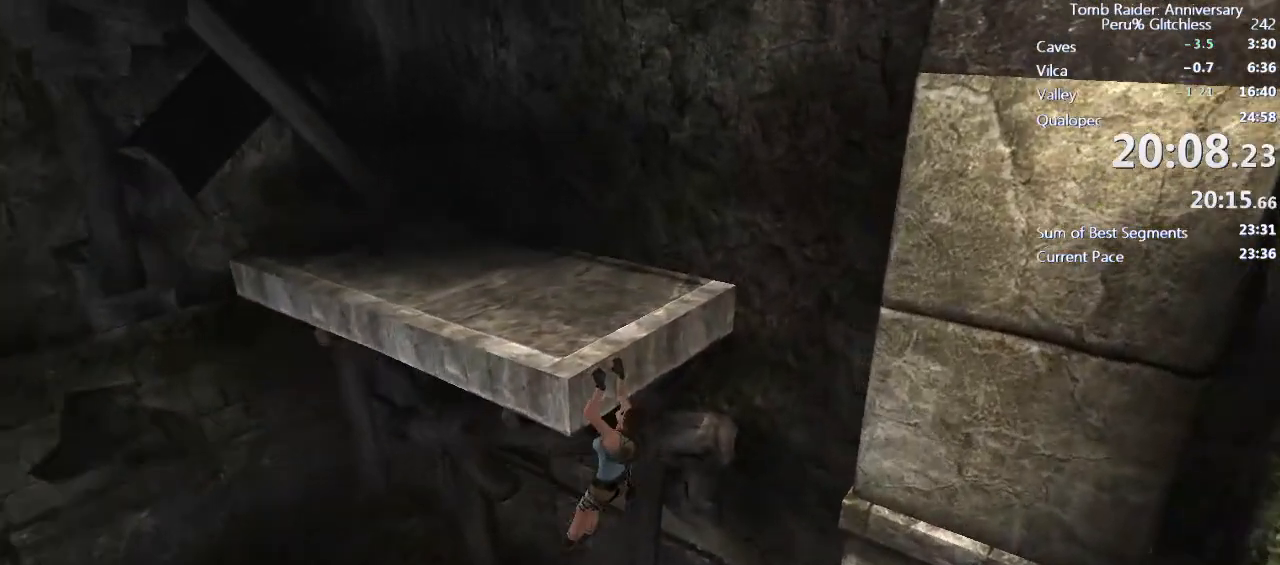
{"keys": ["shift", "w"], "mouse": [], "events": [[33, "w", "down"]]}
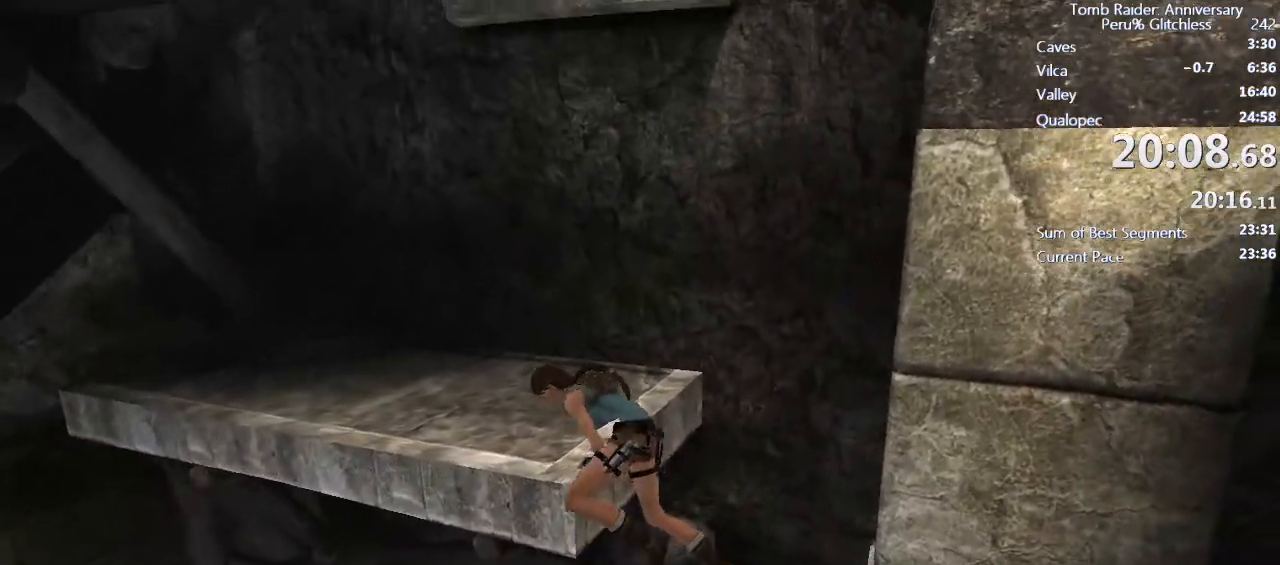
{"keys": ["space", "w"], "mouse": [], "events": [[433, "shift", "up"], [433, "space", "down"]]}
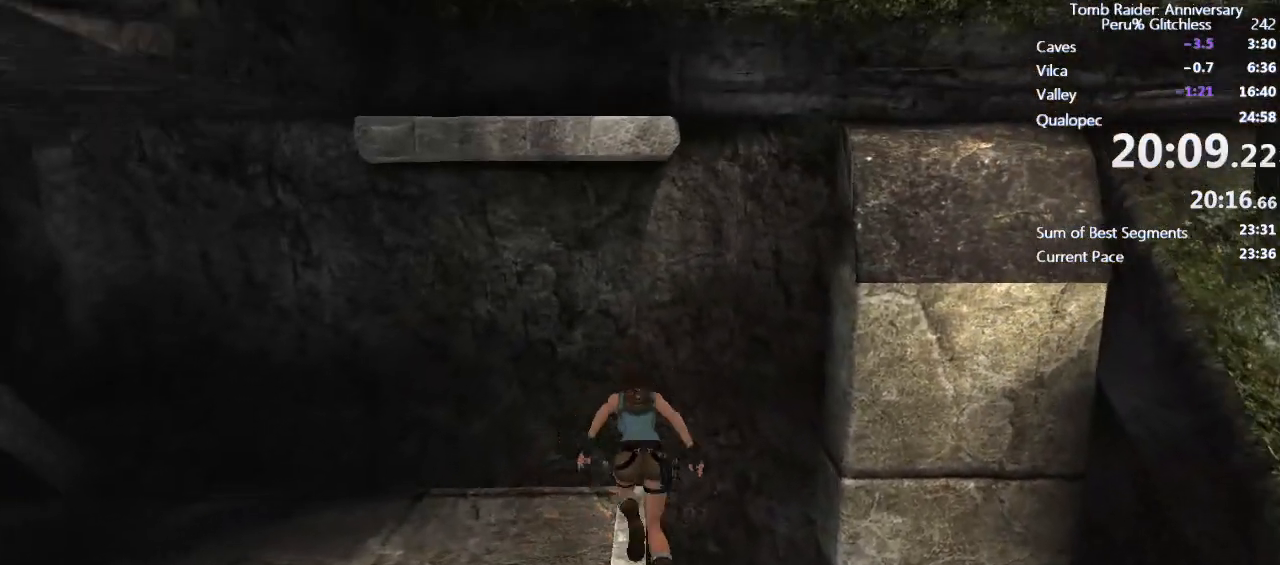
{"keys": ["shift", "space"], "mouse": [], "events": [[67, "shift", "down"], [200, "space", "up"], [300, "space", "down"], [300, "w", "up"], [350, "space", "up"], [433, "space", "down"]]}
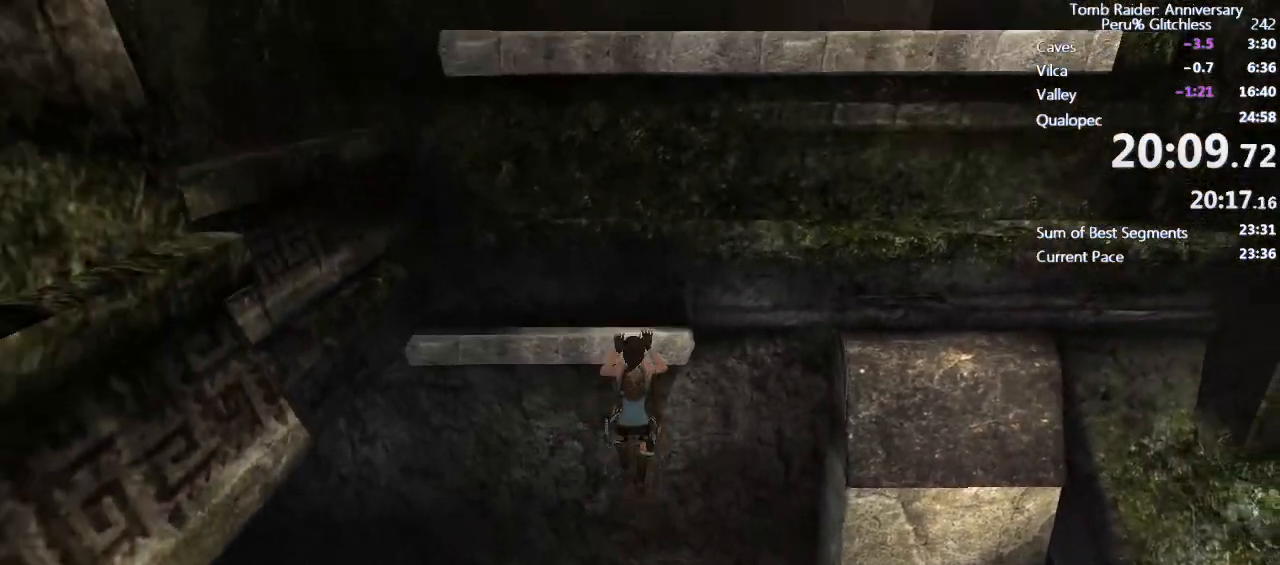
{"keys": ["shift"], "mouse": [], "events": [[33, "space", "up"], [83, "space", "down"], [167, "space", "up"], [217, "space", "down"], [350, "space", "up"], [400, "space", "down"], [500, "space", "up"]]}
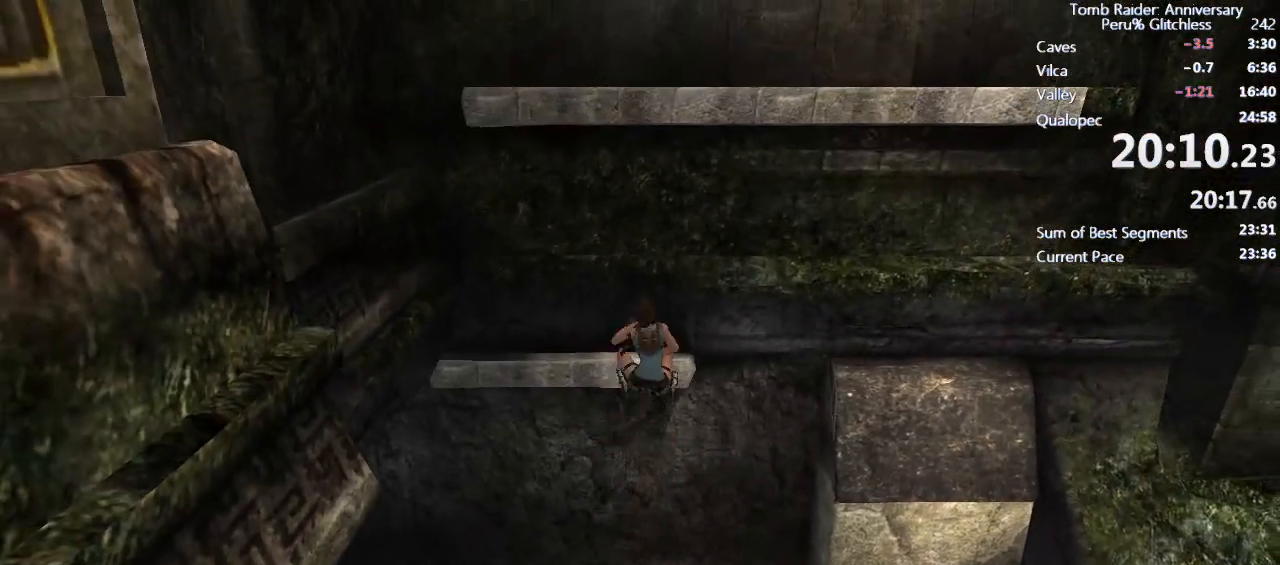
{"keys": ["d", "e", "shift"], "mouse": [], "events": [[50, "d", "down"], [183, "e", "down"], [233, "e", "up"], [333, "e", "down"], [383, "e", "up"], [467, "e", "down"]]}
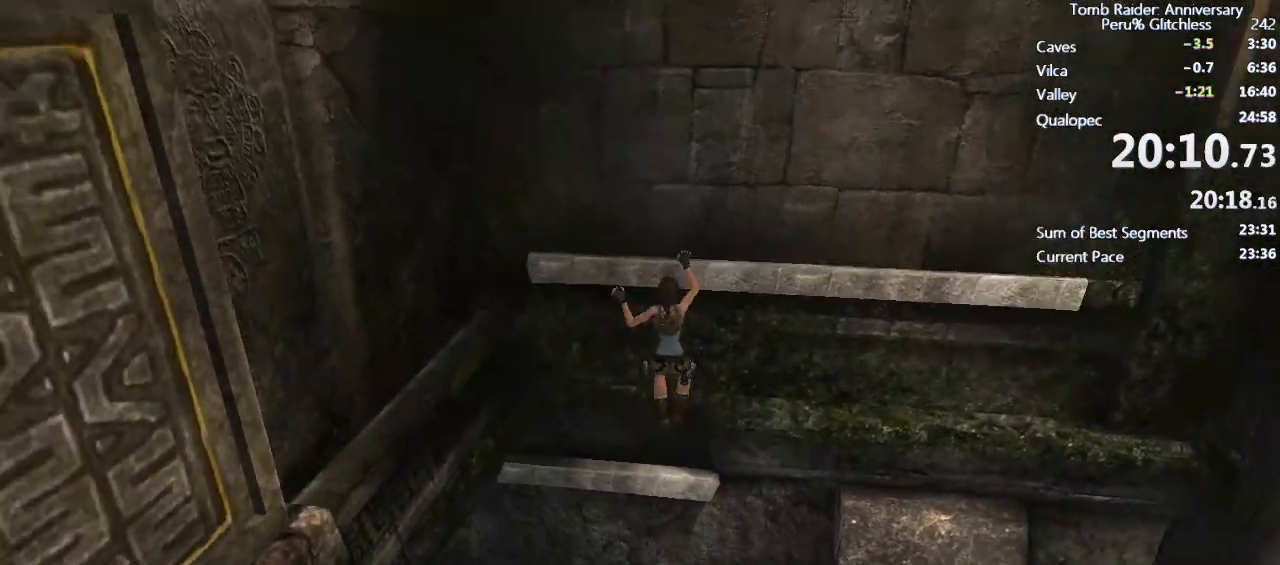
{"keys": ["d", "shift"], "mouse": [], "events": [[67, "e", "up"], [100, "e", "down"], [150, "e", "up"], [250, "e", "down"], [300, "e", "up"], [383, "e", "down"], [450, "e", "up"]]}
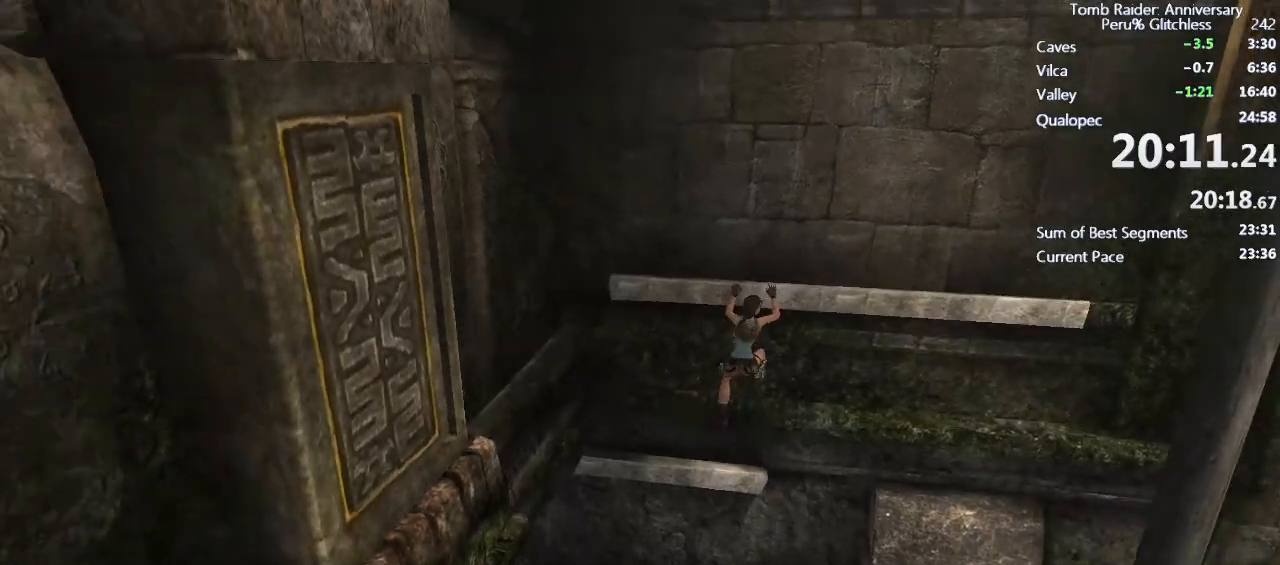
{"keys": ["d", "e", "shift"], "mouse": [], "events": [[33, "e", "down"], [83, "e", "up"], [167, "e", "down"], [217, "e", "up"], [317, "e", "down"], [350, "e", "up"], [450, "e", "down"]]}
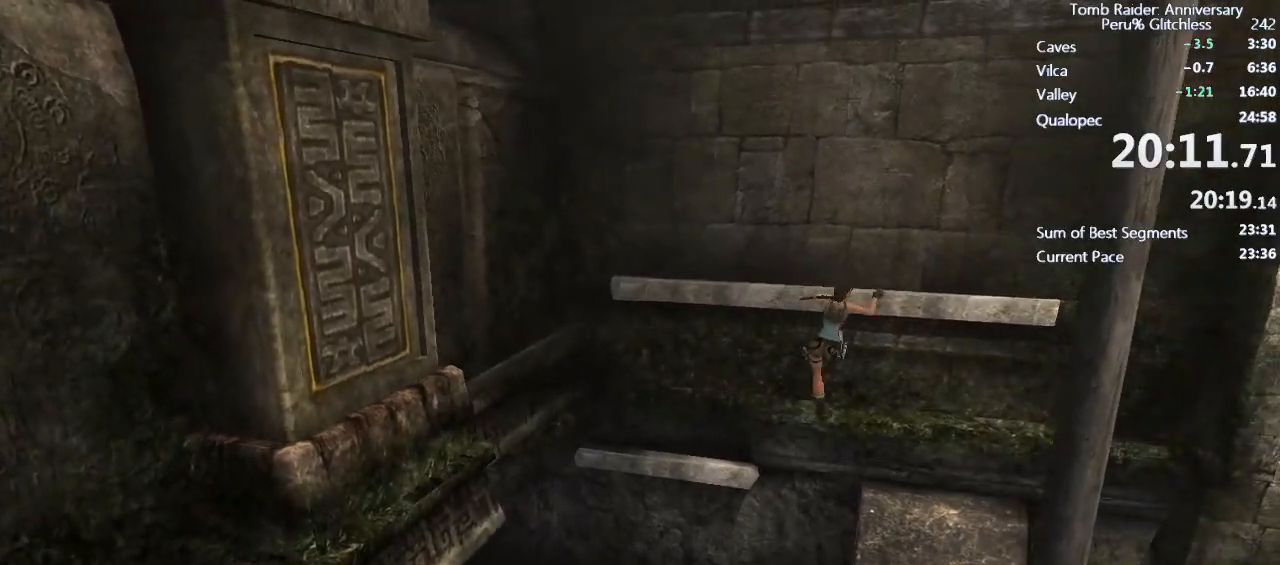
{"keys": ["s", "shift"], "mouse": [], "events": [[50, "e", "up"], [367, "d", "up"], [467, "s", "down"]]}
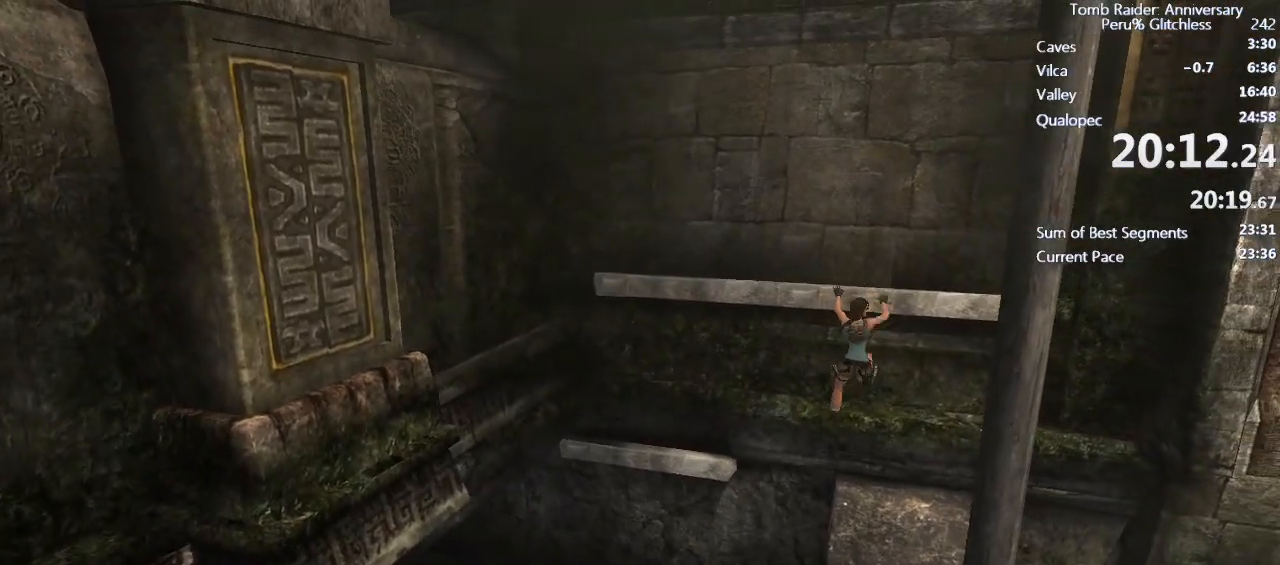
{"keys": ["e", "shift", "w"], "mouse": [], "events": [[17, "space", "down"], [67, "s", "up"], [150, "space", "up"], [200, "w", "down"], [300, "e", "down"], [383, "e", "up"], [433, "e", "down"]]}
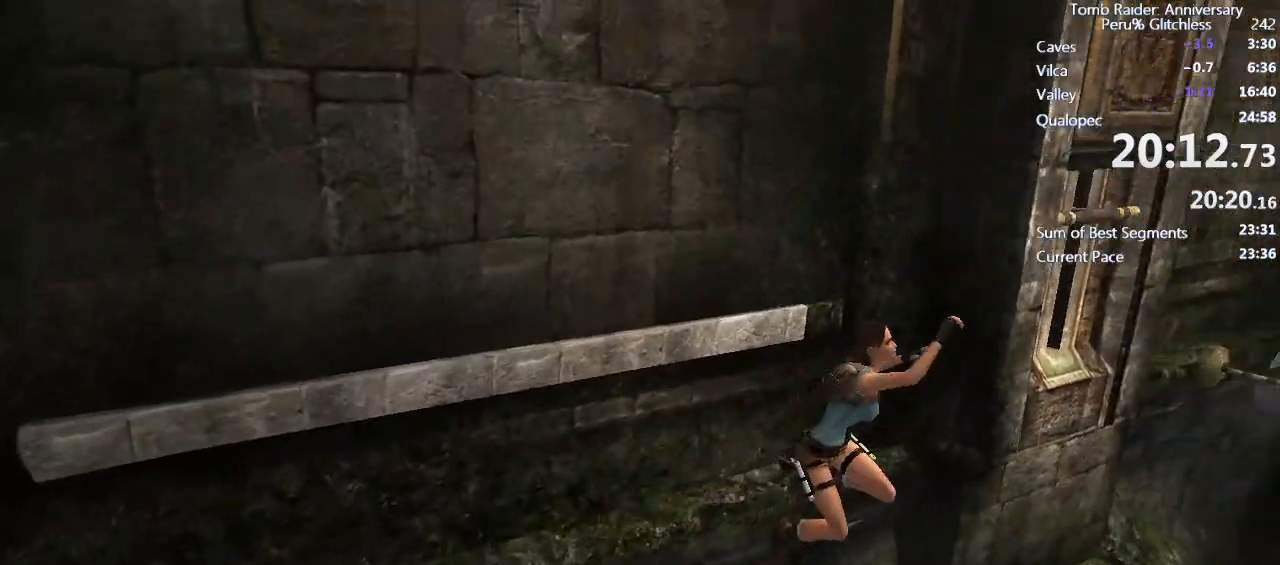
{"keys": ["e", "shift", "w"], "mouse": [], "events": [[33, "e", "up"], [83, "e", "down"], [117, "e", "up"], [217, "e", "down"], [267, "e", "up"], [350, "e", "down"], [400, "e", "up"], [500, "e", "down"]]}
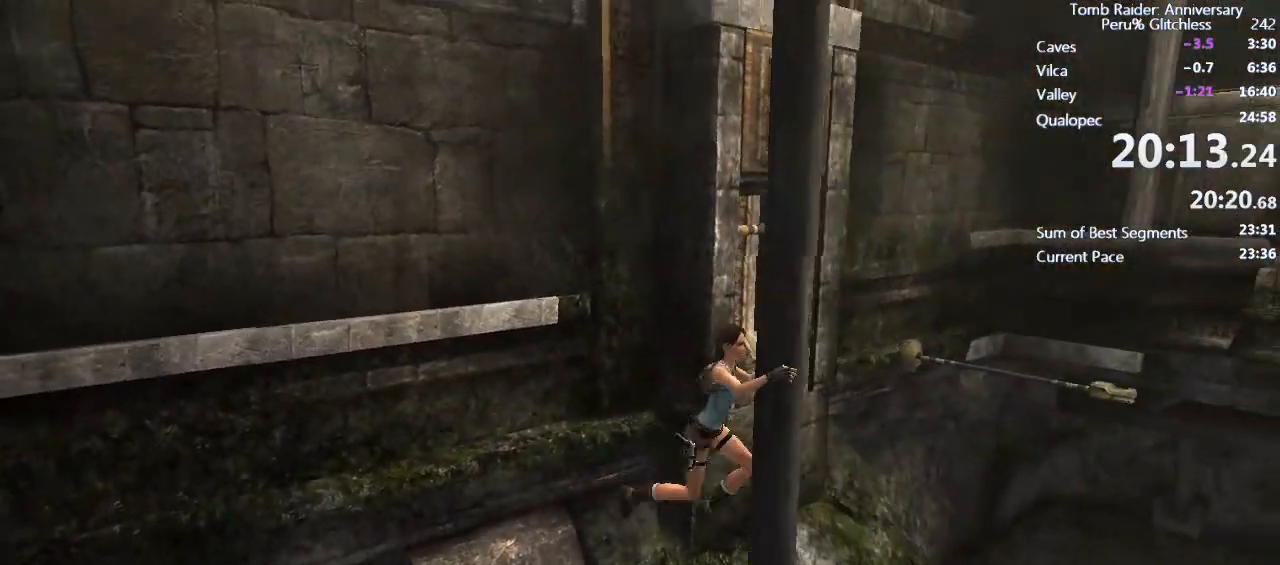
{"keys": ["shift", "space", "w"], "mouse": [], "events": [[33, "e", "up"], [150, "e", "down"], [233, "e", "up"], [367, "space", "down"]]}
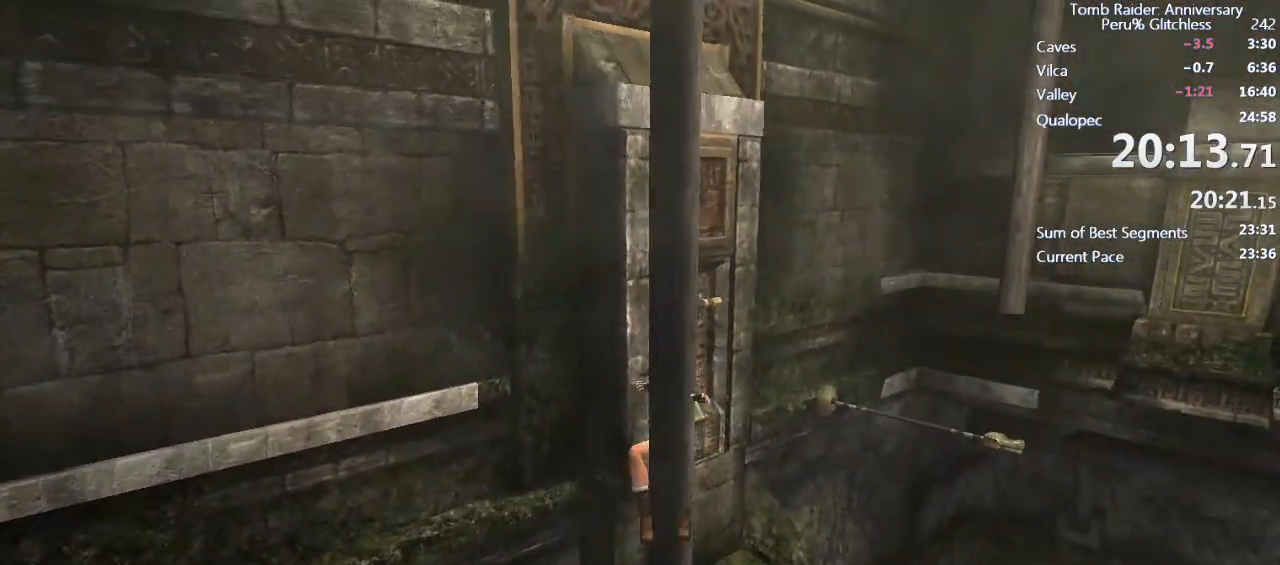
{"keys": ["a", "shift"], "mouse": [], "events": [[17, "space", "up"], [67, "w", "up"], [117, "a", "down"], [217, "e", "down"], [300, "e", "up"], [383, "e", "down"], [433, "e", "up"]]}
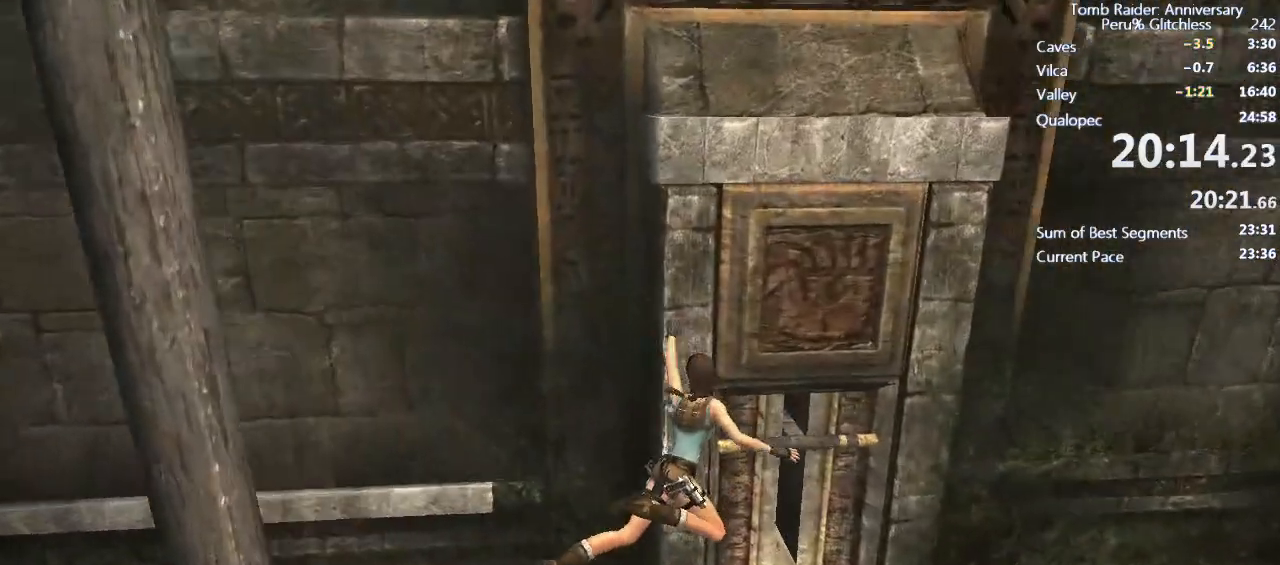
{"keys": ["a", "e", "shift"], "mouse": [], "events": [[33, "e", "down"], [83, "e", "up"], [117, "e", "down"], [217, "e", "up"], [267, "e", "down"], [367, "e", "up"], [450, "e", "down"]]}
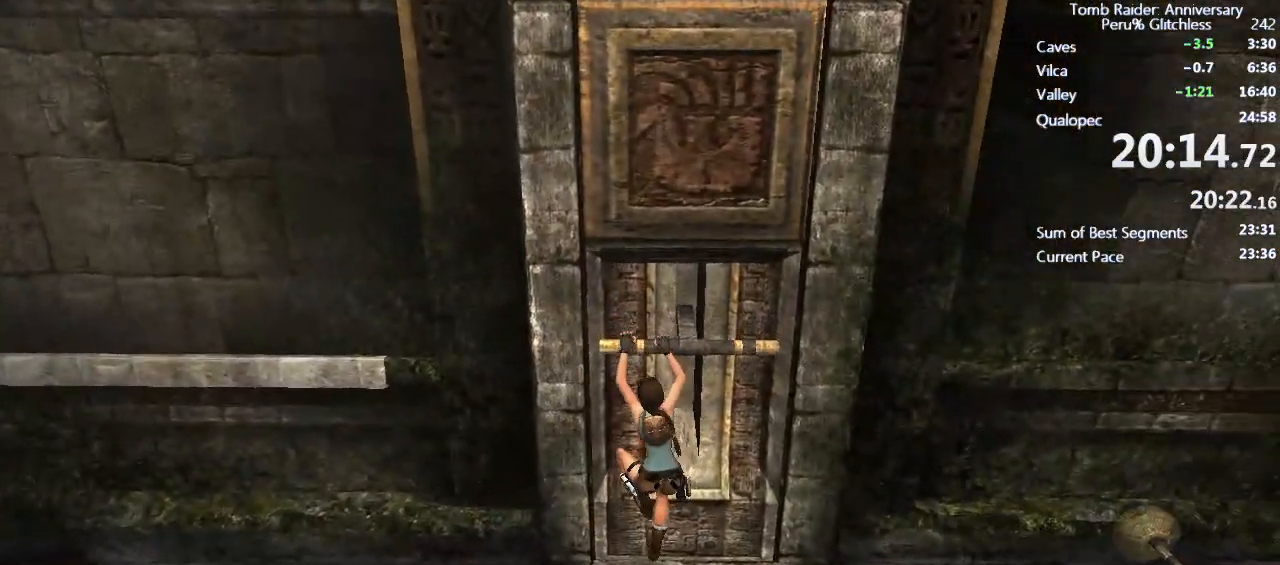
{"keys": ["a", "shift"], "mouse": [], "events": [[50, "e", "up"], [83, "e", "down"], [133, "space", "down"], [183, "e", "up"], [233, "space", "up"]]}
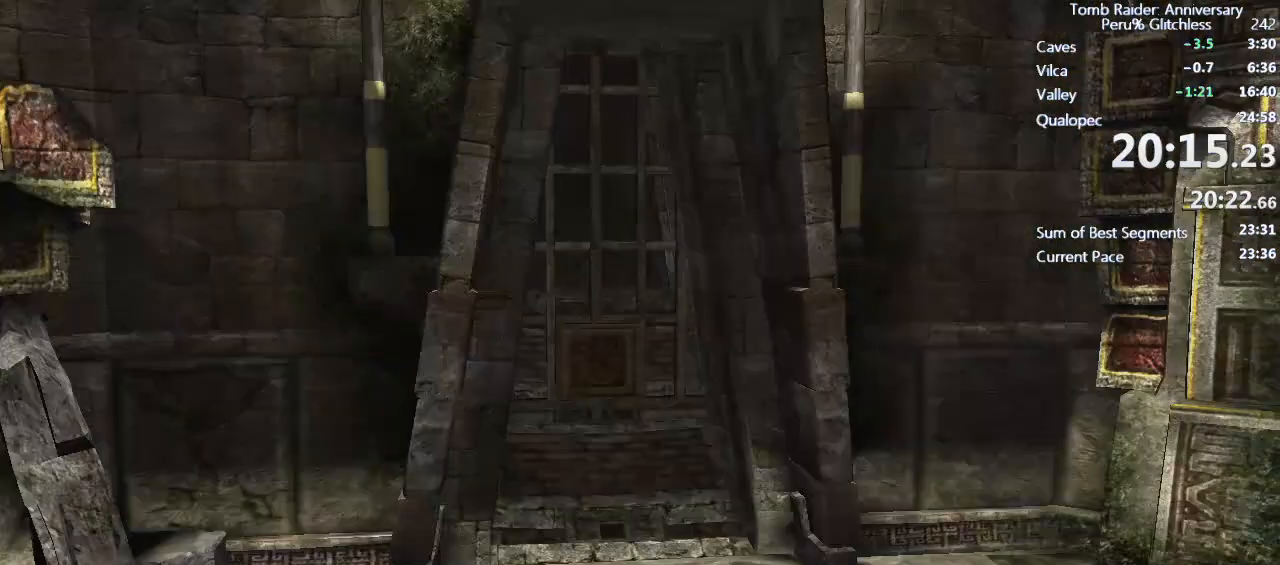
{"keys": [], "mouse": [], "events": [[117, "a", "up"], [433, "shift", "up"]]}